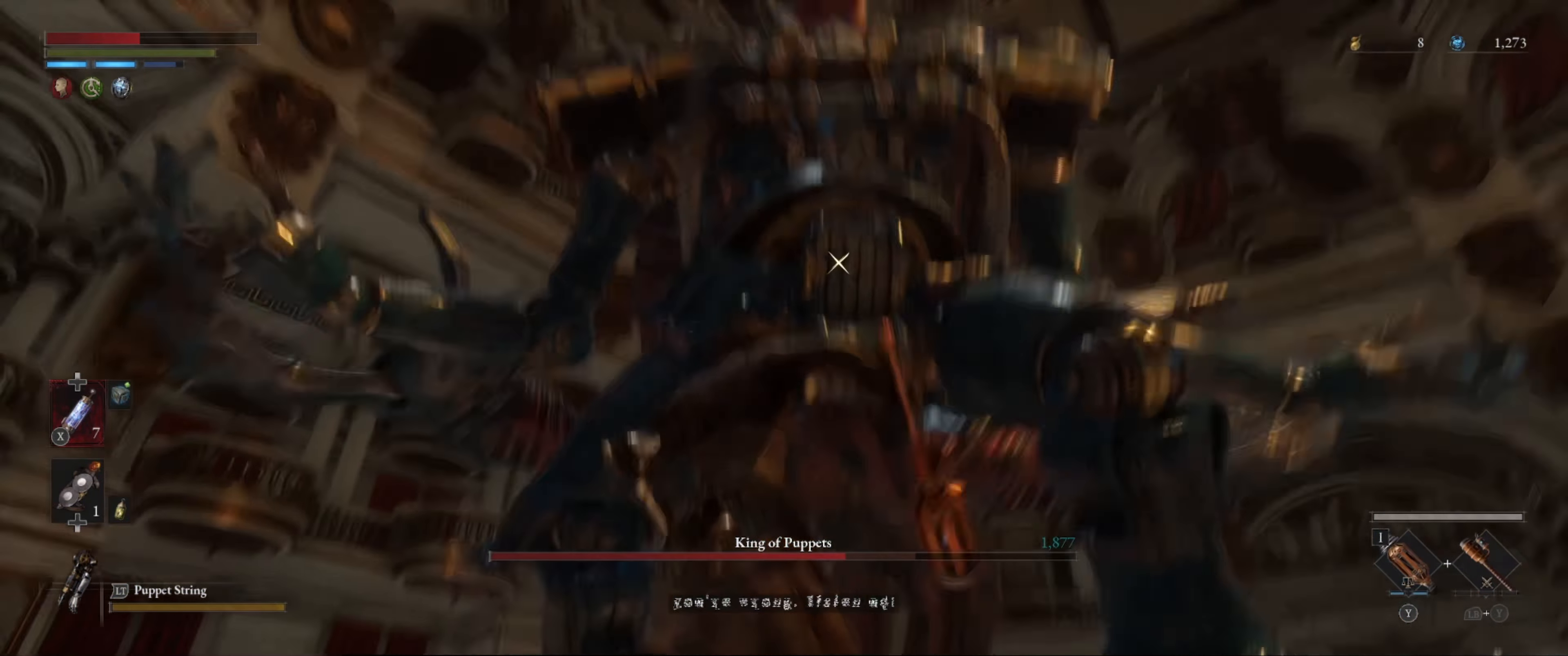
Gameplay with a controller (Xbox layout); each line is a JSON object with the inputs held at the frame after it. "events" lists button and stick changes between this image and that frame as [ms after this image, input, new state], when the widget could be followed in between. Not read: L3 R3.
{"buttons": [], "left_stick": "up-left", "right_stick": "center", "events": [[67, "L1", "up"], [317, "R1", "down"], [367, "left_stick", "up-left"], [484, "R1", "up"]]}
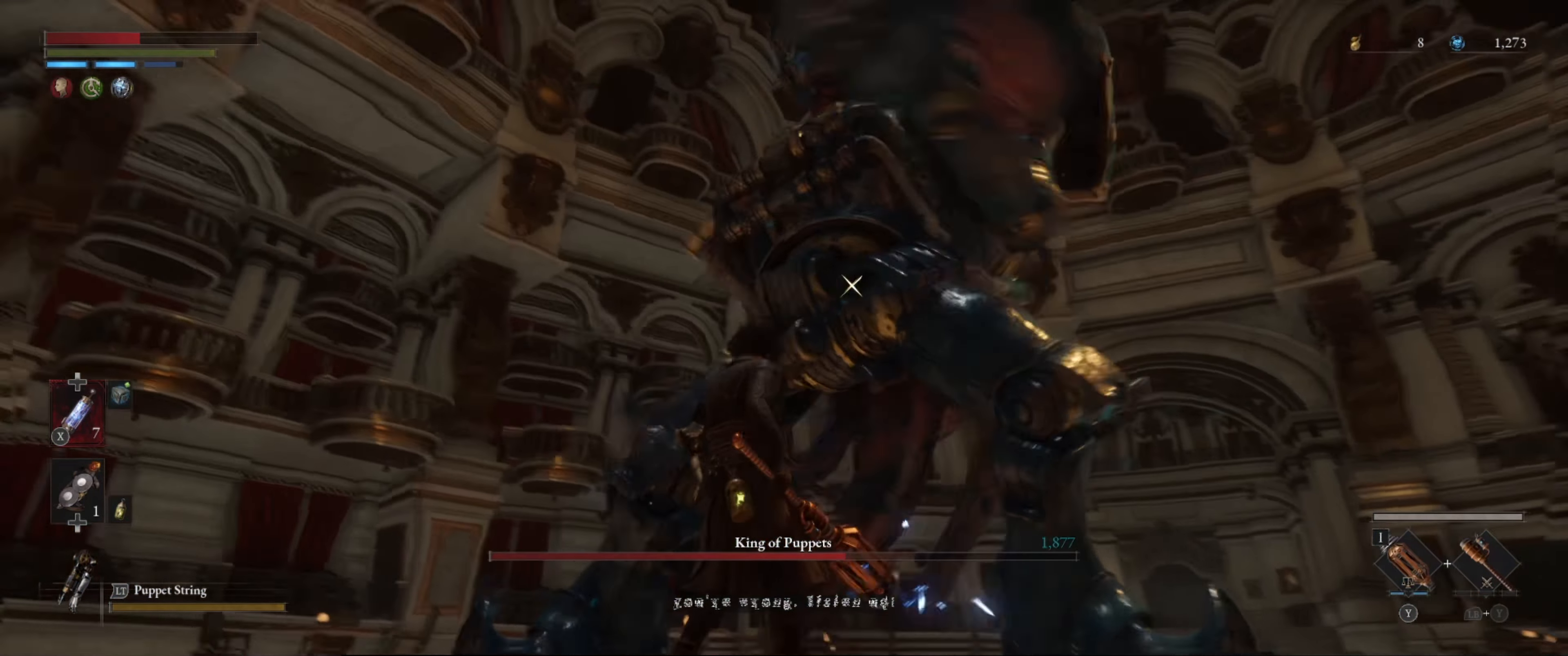
{"buttons": ["L1"], "left_stick": "down-left", "right_stick": "center", "events": [[34, "left_stick", "center"], [234, "left_stick", "down"], [284, "L1", "down"], [284, "left_stick", "down-left"]]}
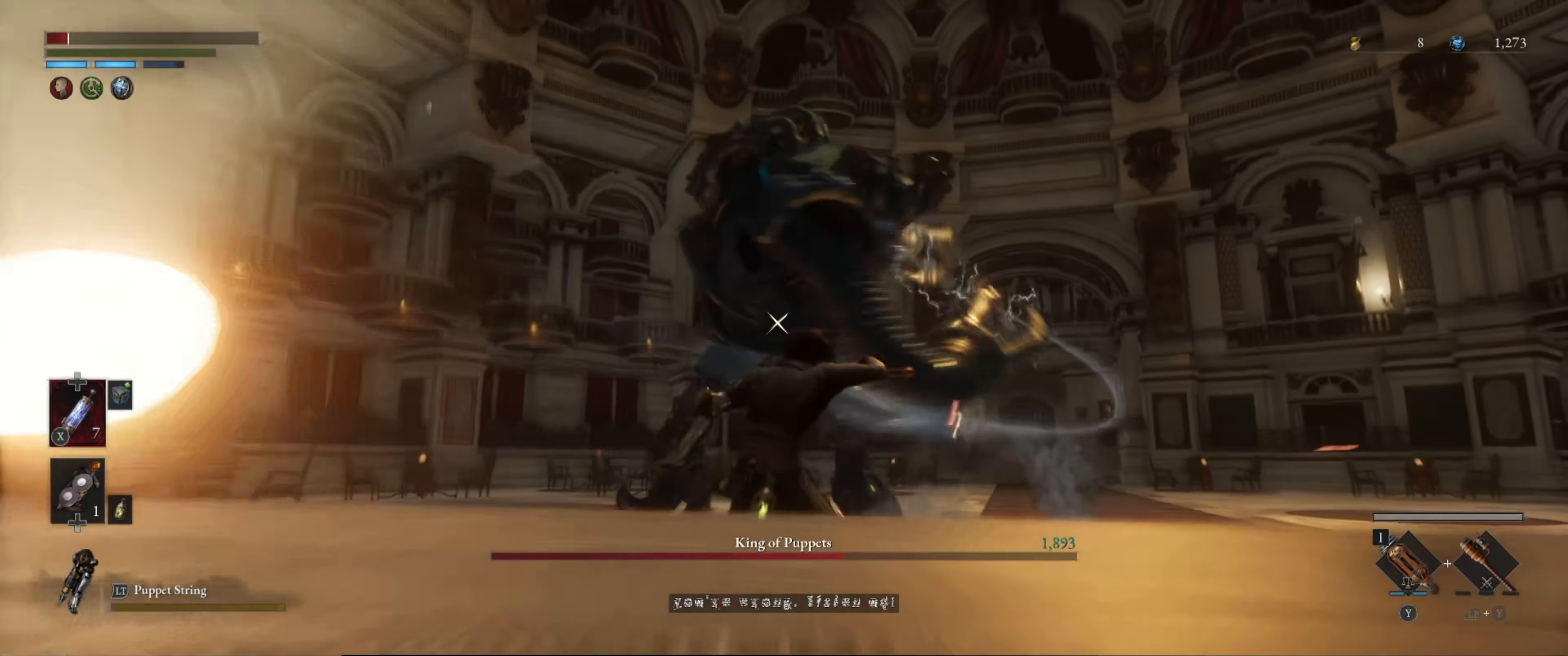
{"buttons": [], "left_stick": "down-left", "right_stick": "center", "events": [[184, "L1", "up"], [400, "L1", "down"], [467, "L1", "up"]]}
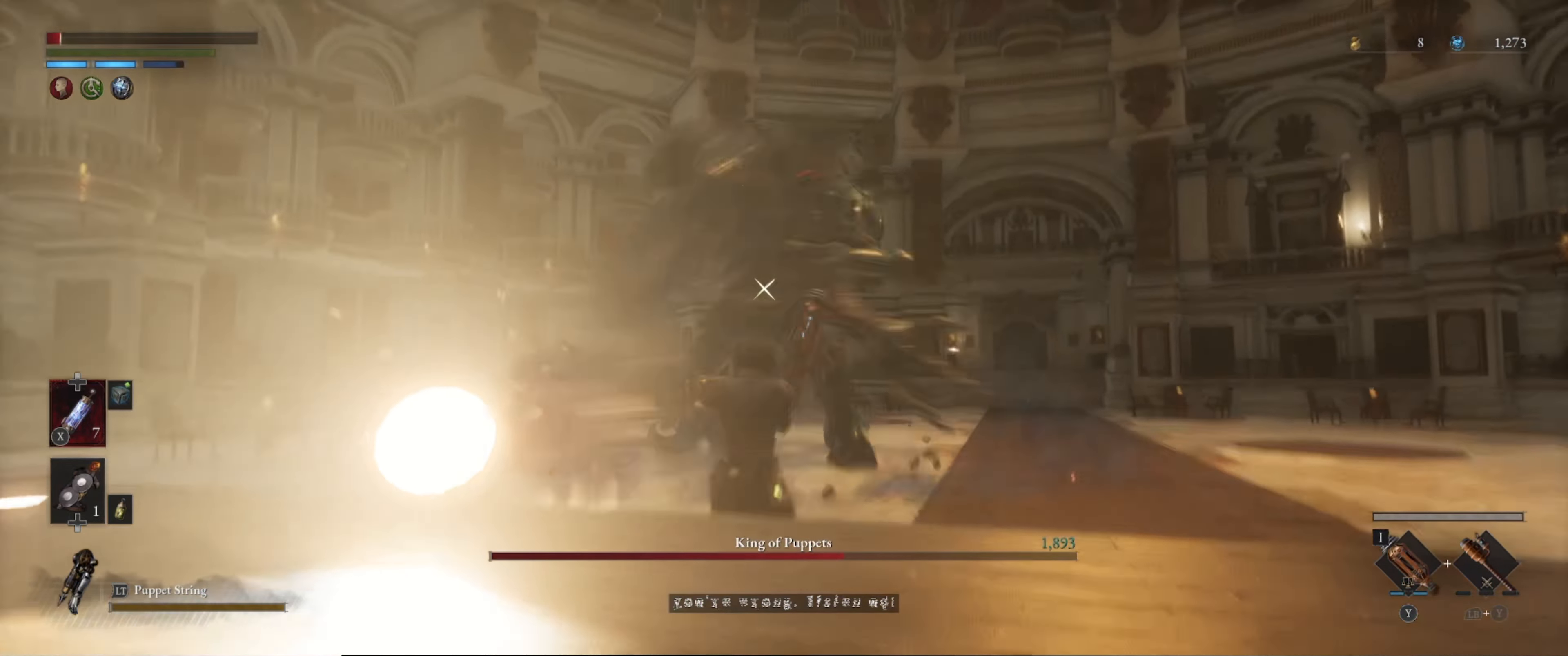
{"buttons": [], "left_stick": "down-right", "right_stick": "center", "events": [[117, "left_stick", "down-right"], [234, "X", "down"], [350, "X", "up"]]}
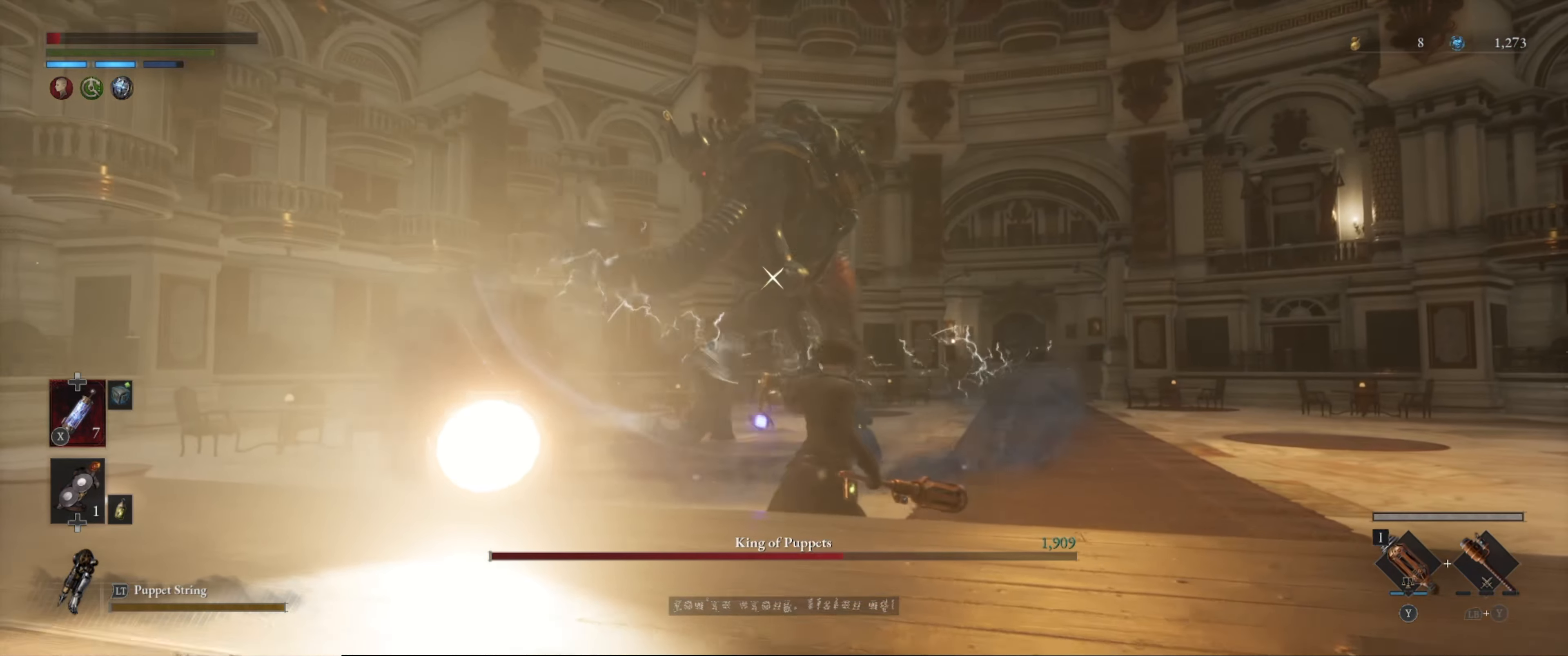
{"buttons": ["B"], "left_stick": "up-right", "right_stick": "center", "events": [[250, "left_stick", "right"], [400, "left_stick", "up-right"], [467, "B", "down"]]}
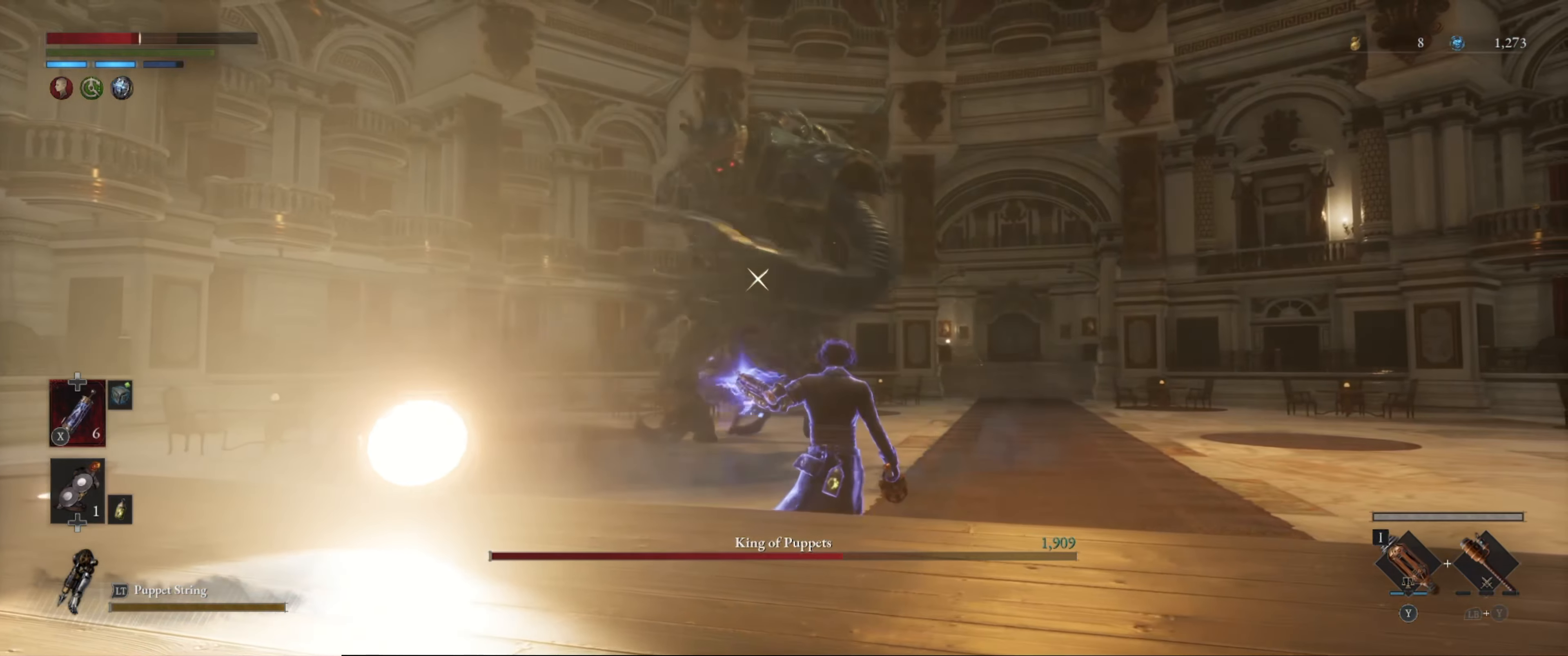
{"buttons": ["B"], "left_stick": "up-right", "right_stick": "center", "events": []}
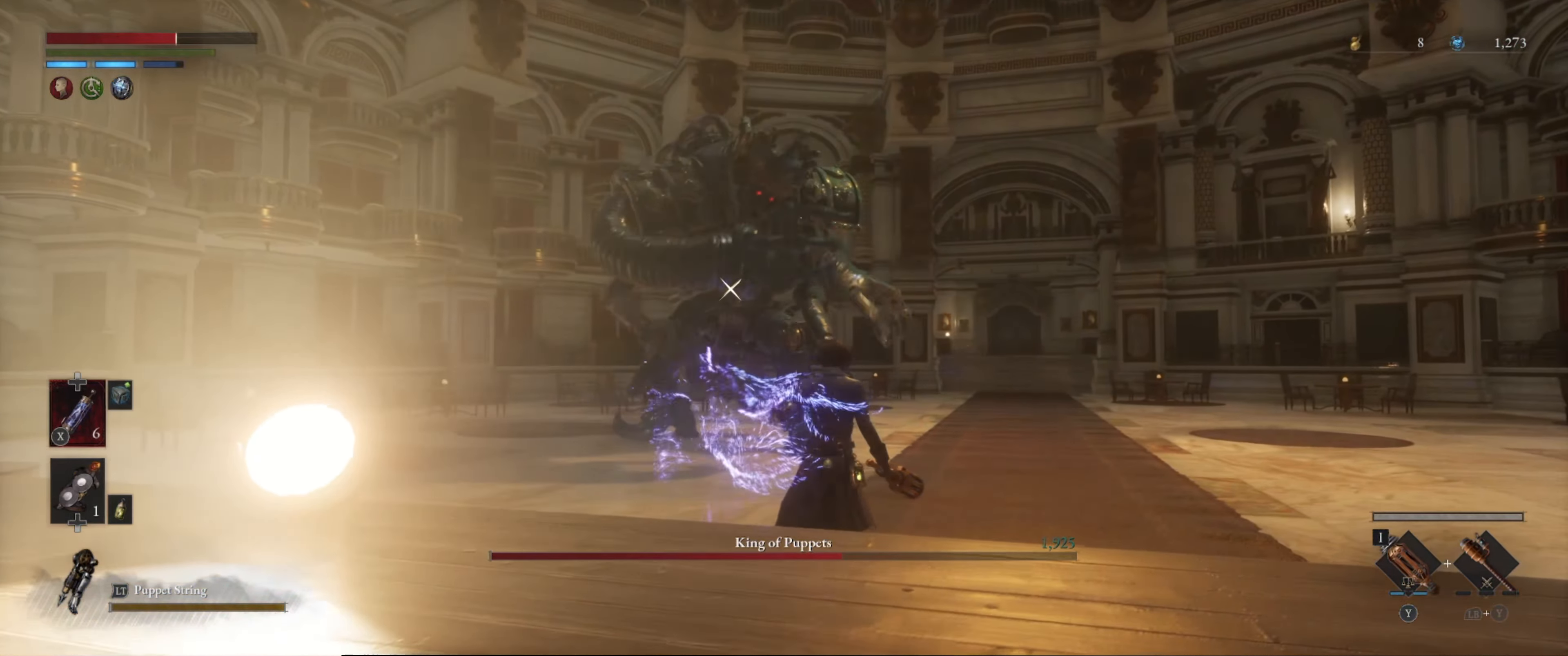
{"buttons": ["B"], "left_stick": "up-right", "right_stick": "center", "events": []}
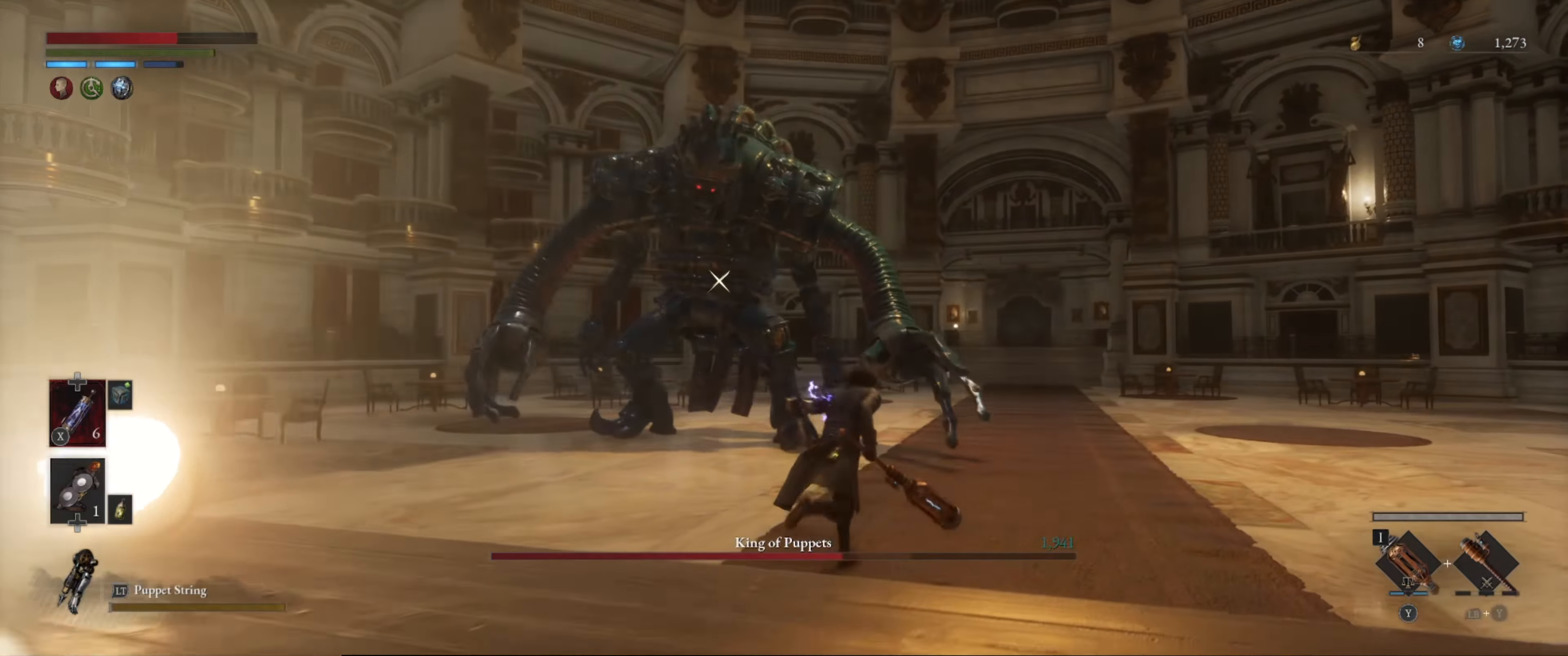
{"buttons": ["B"], "left_stick": "up", "right_stick": "center", "events": [[150, "left_stick", "up"]]}
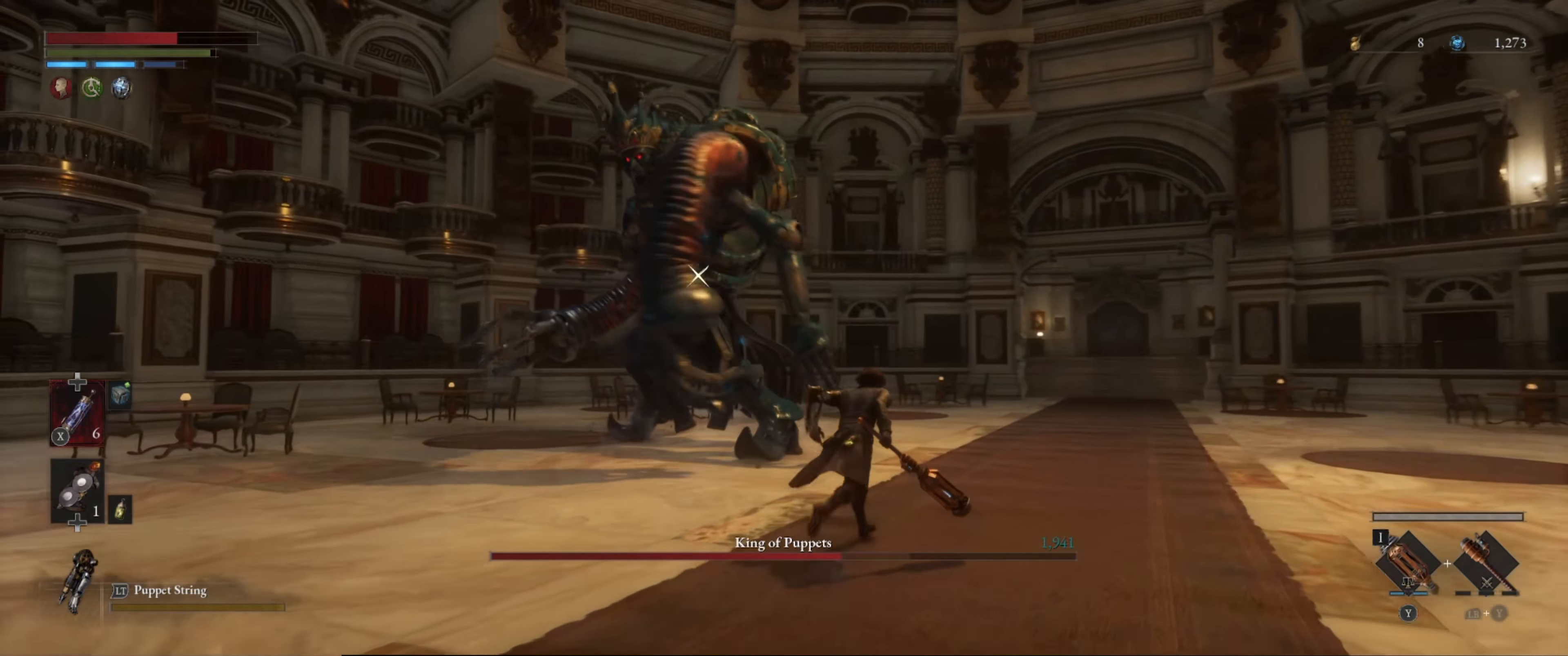
{"buttons": ["L1"], "left_stick": "up", "right_stick": "center", "events": [[266, "B", "up"], [400, "L1", "down"]]}
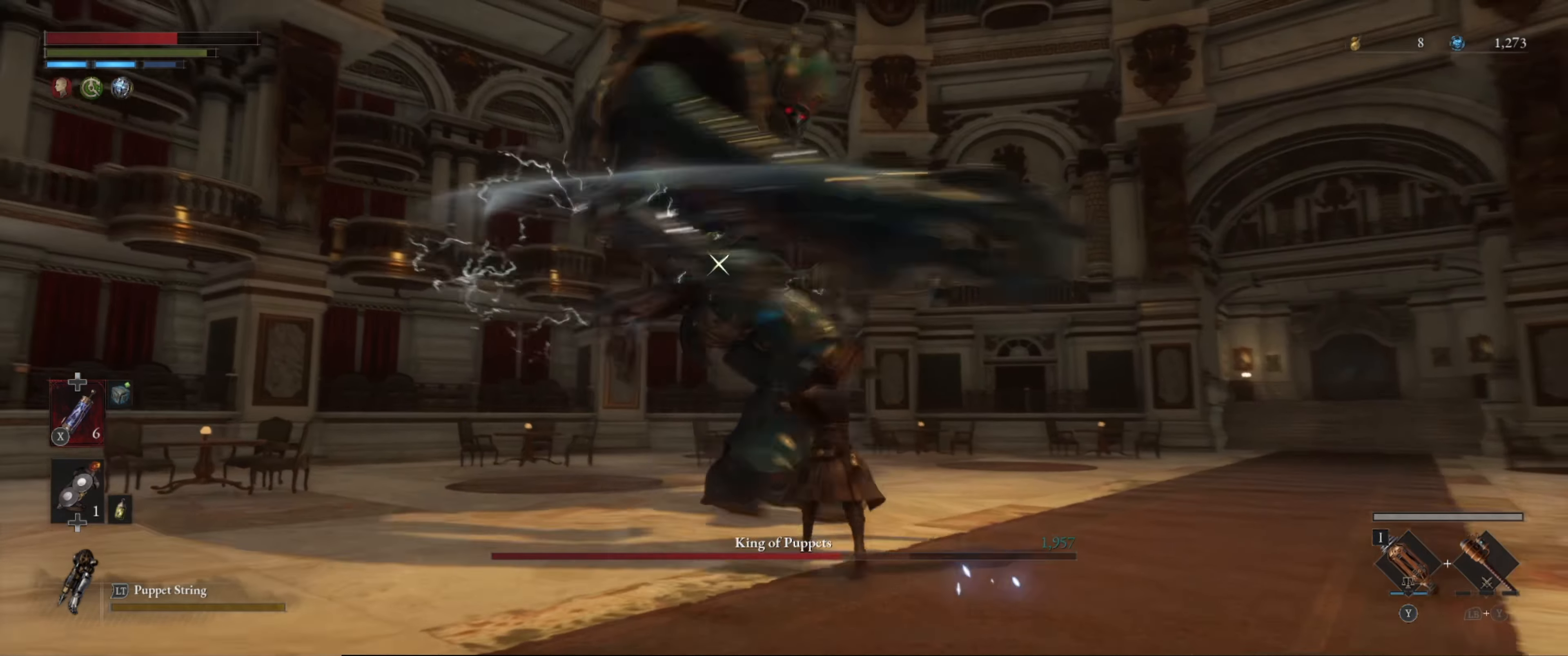
{"buttons": [], "left_stick": "up-right", "right_stick": "center", "events": [[133, "L1", "up"], [366, "left_stick", "up-right"]]}
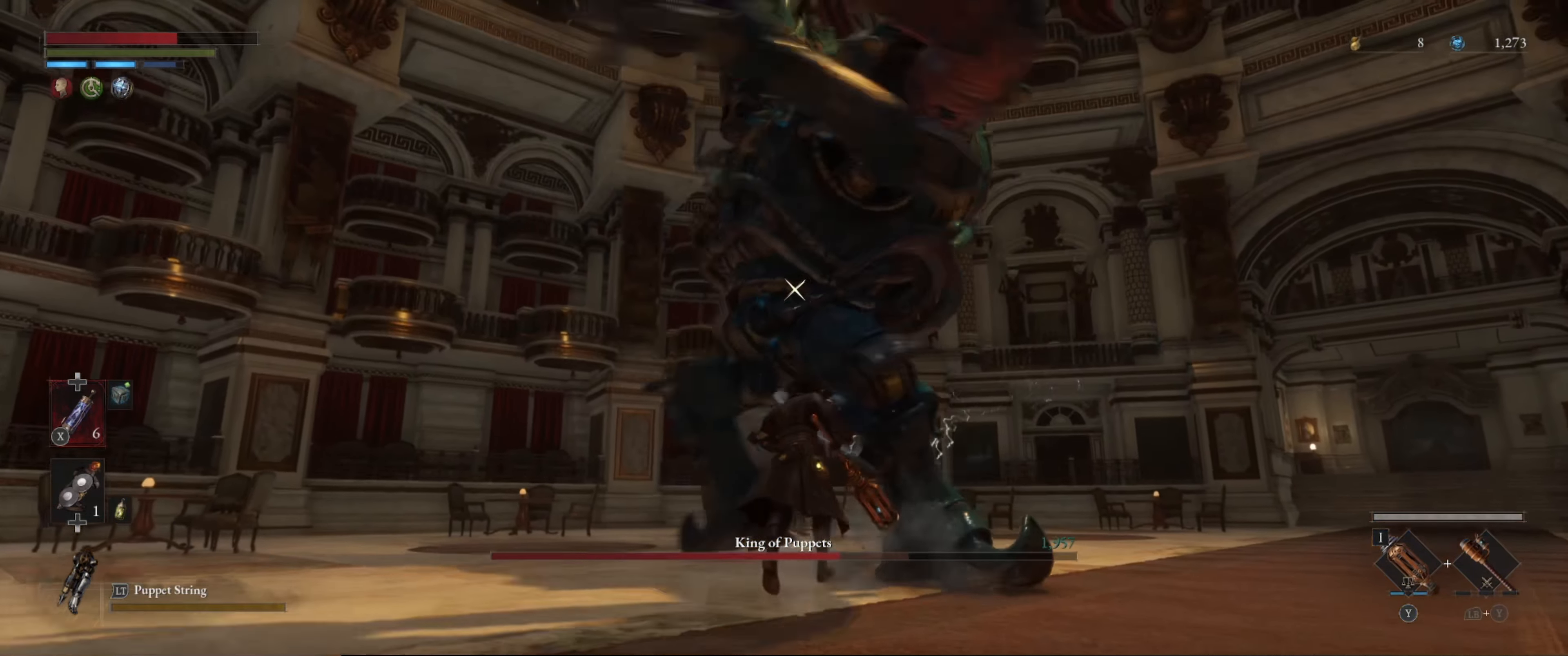
{"buttons": ["L1"], "left_stick": "down-left", "right_stick": "center", "events": [[116, "left_stick", "up-left"], [266, "left_stick", "down-left"], [316, "L1", "down"]]}
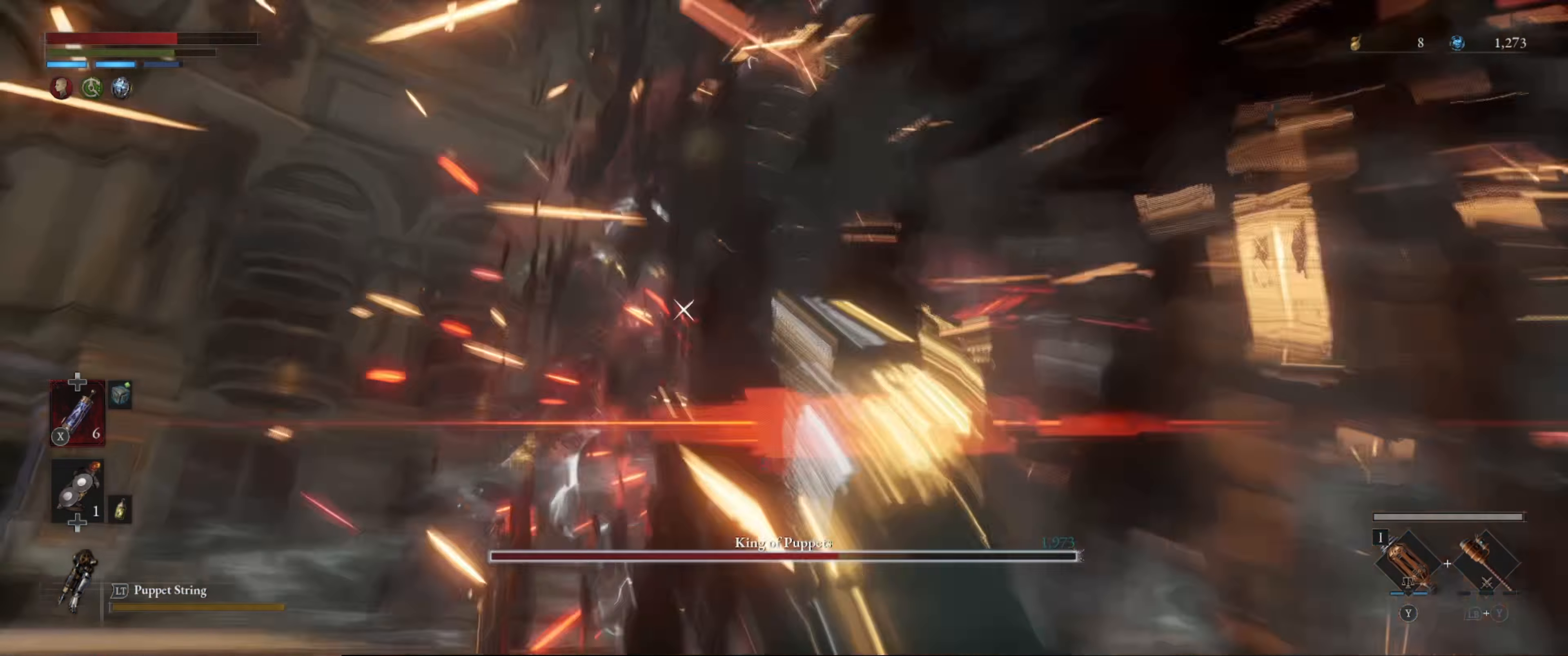
{"buttons": ["R1"], "left_stick": "center", "right_stick": "center", "events": [[116, "L1", "up"], [166, "left_stick", "up-left"], [300, "R1", "down"], [300, "left_stick", "center"], [433, "R1", "up"], [450, "R1", "down"]]}
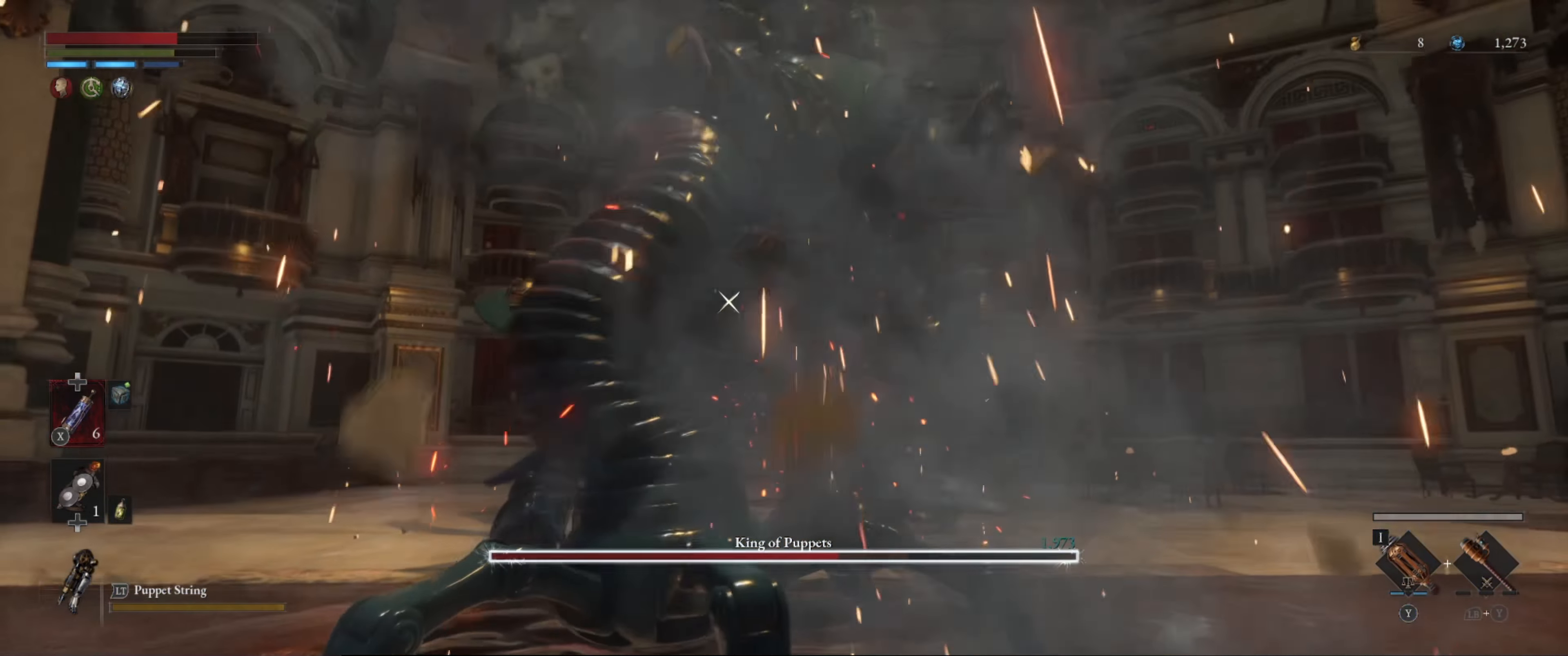
{"buttons": ["R2"], "left_stick": "center", "right_stick": "center", "events": [[66, "R1", "up"], [333, "R2", "down"]]}
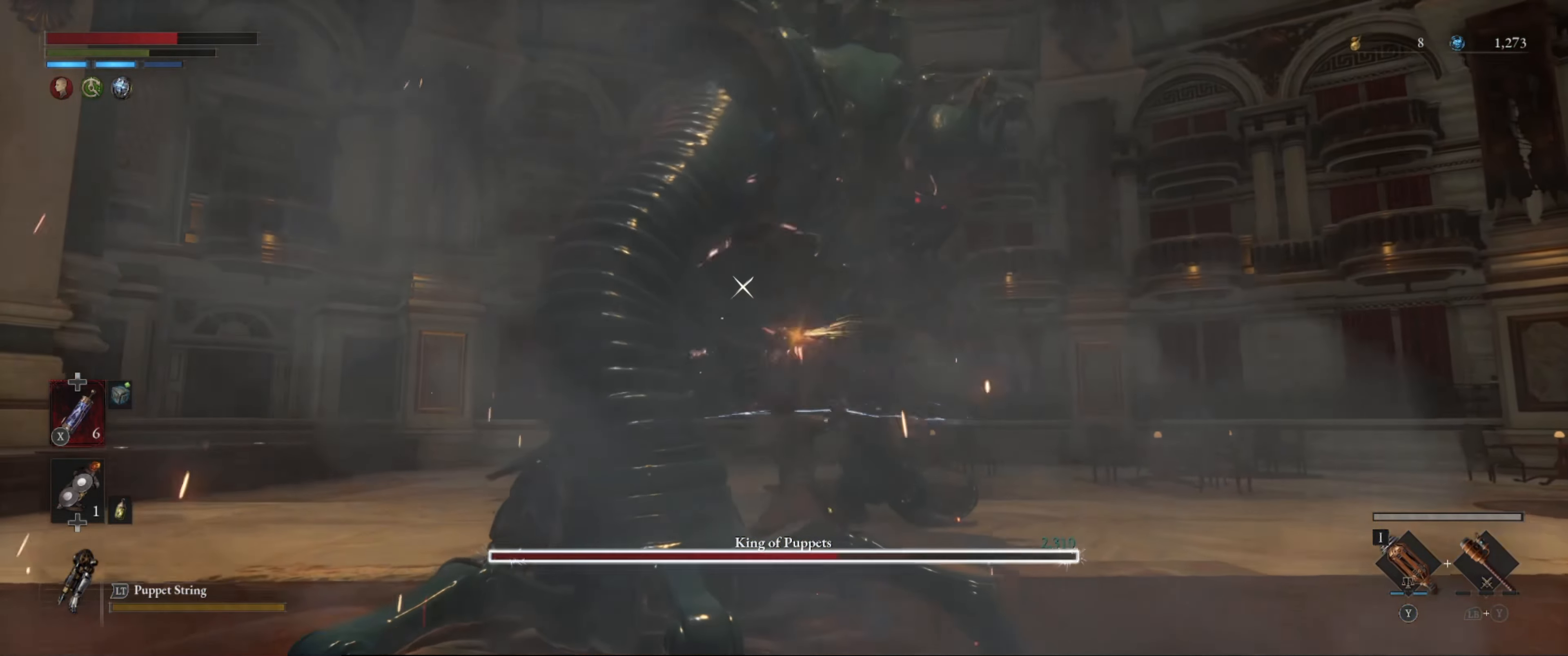
{"buttons": ["R2"], "left_stick": "center", "right_stick": "center", "events": []}
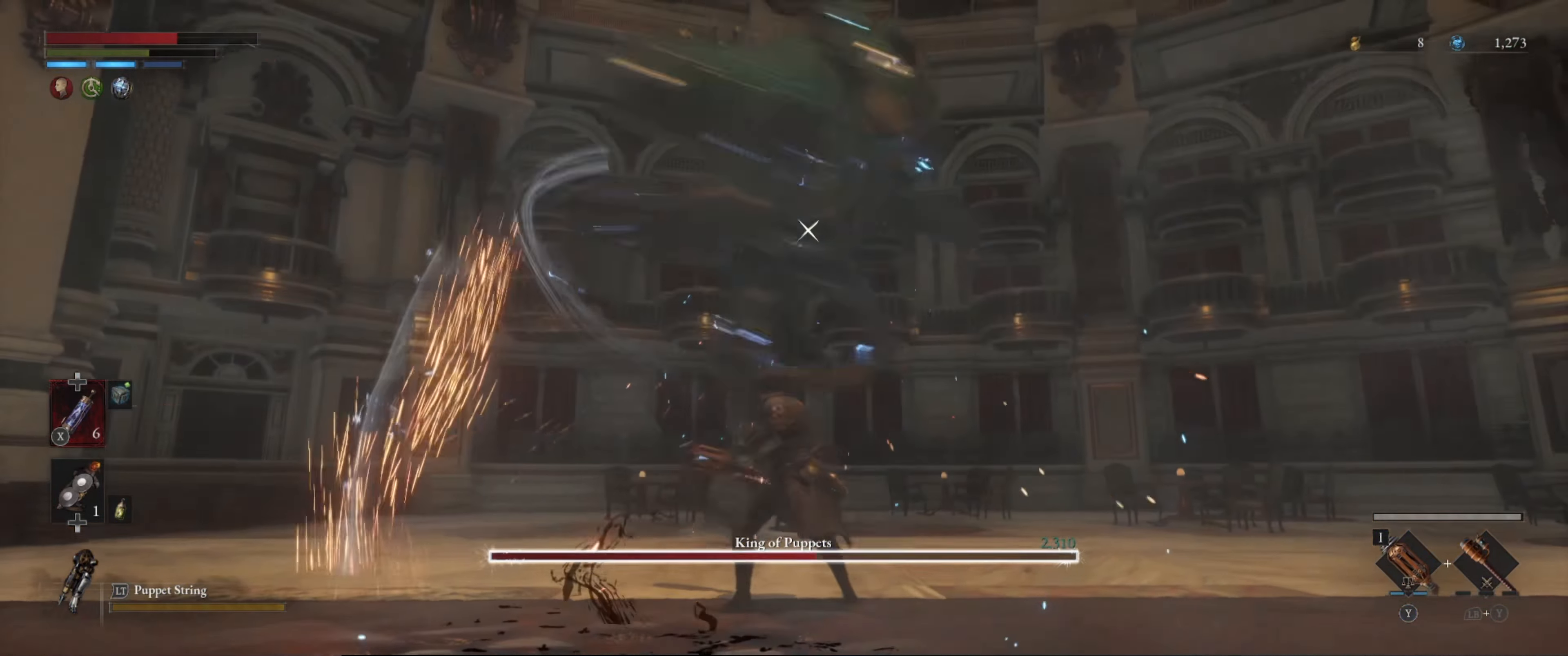
{"buttons": [], "left_stick": "center", "right_stick": "center", "events": [[333, "R2", "up"]]}
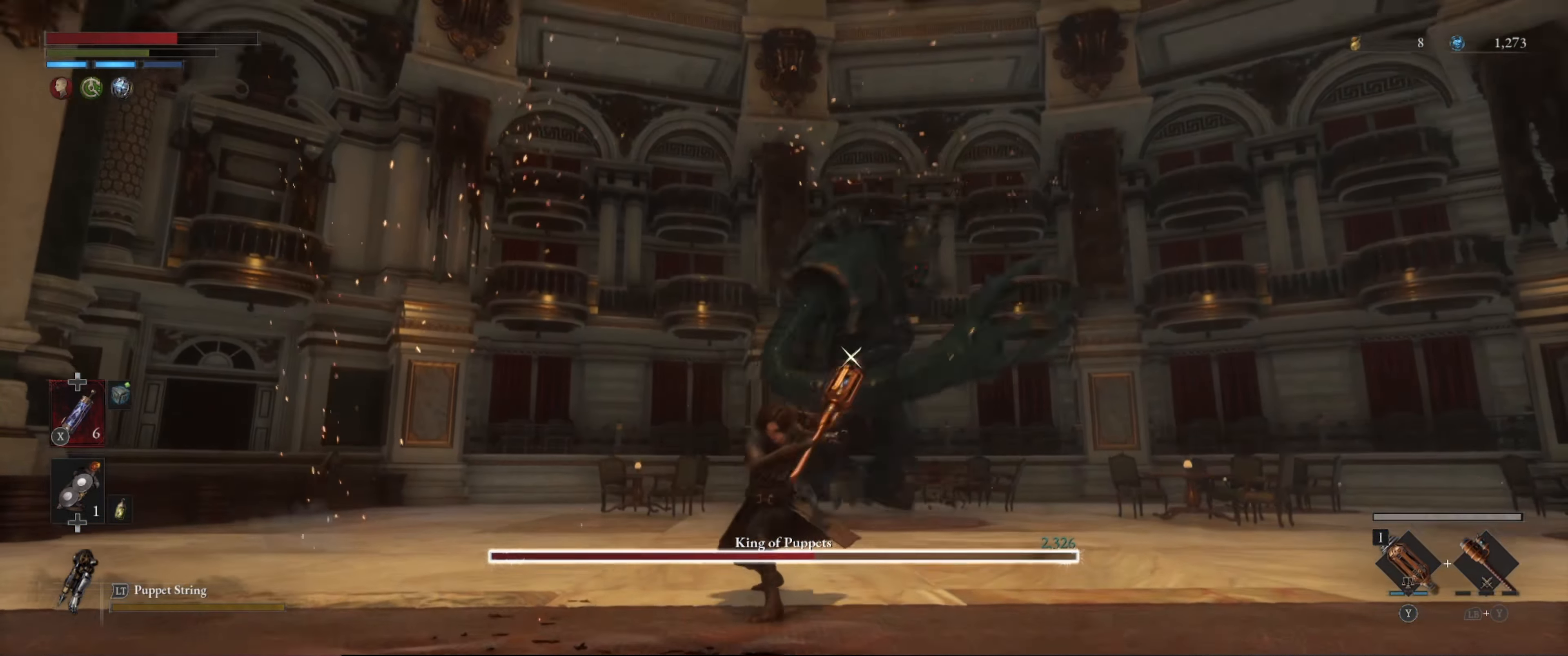
{"buttons": [], "left_stick": "center", "right_stick": "center", "events": [[100, "left_stick", "up"], [500, "left_stick", "center"]]}
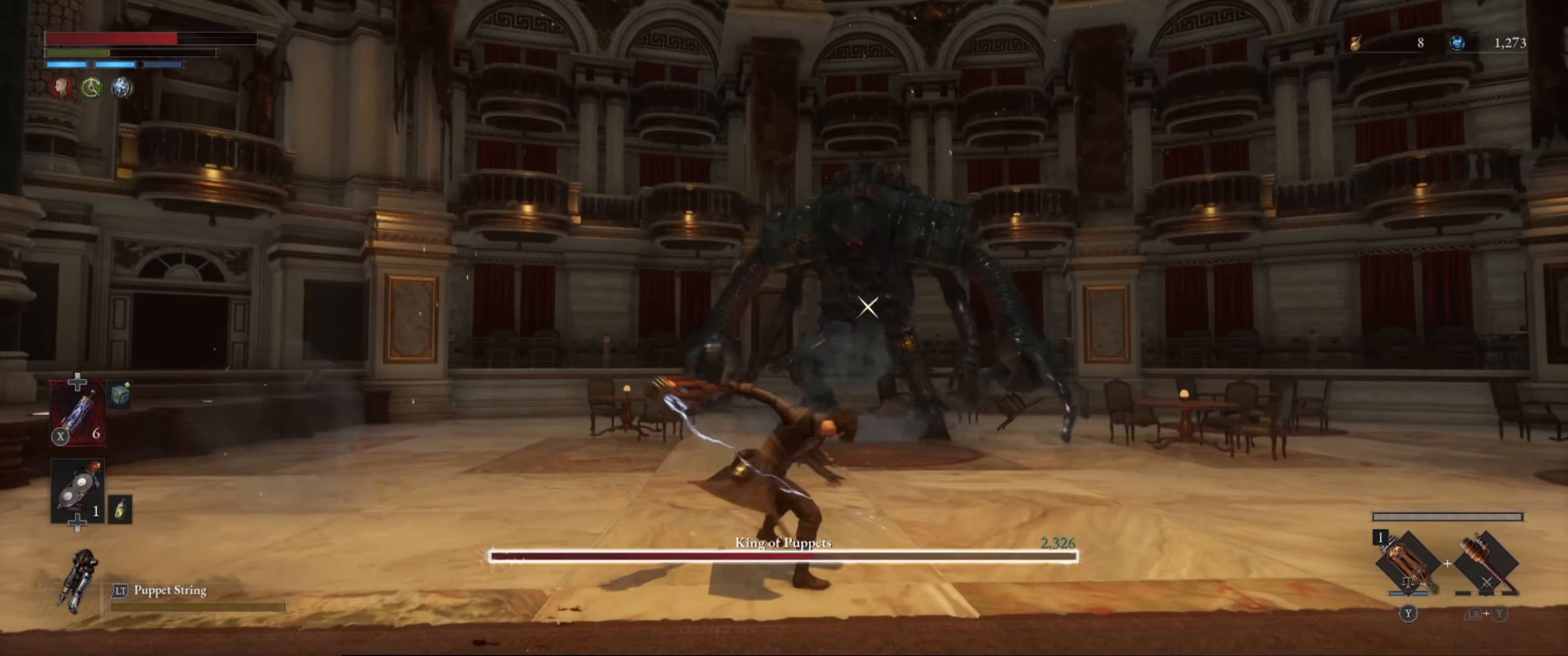
{"buttons": ["B"], "left_stick": "up", "right_stick": "center", "events": [[183, "left_stick", "up"], [200, "B", "down"]]}
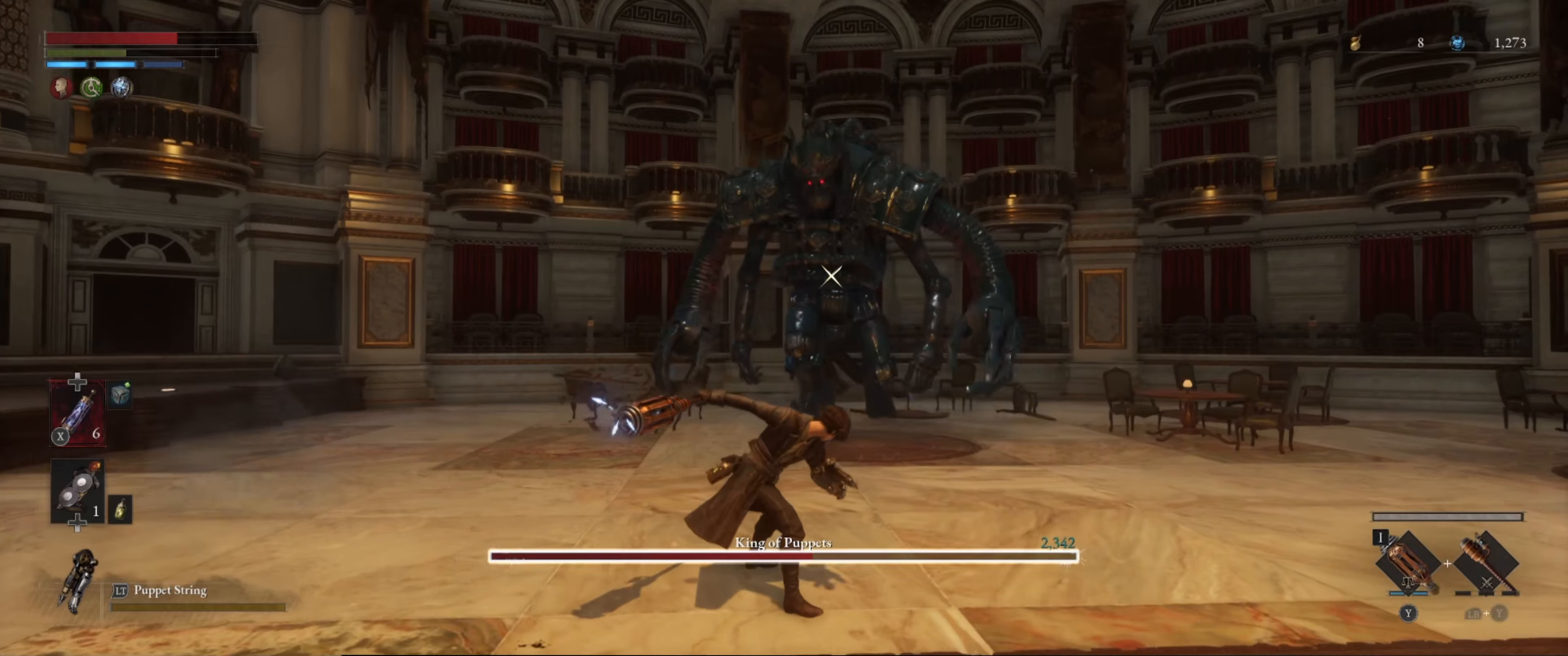
{"buttons": ["B"], "left_stick": "up", "right_stick": "center", "events": []}
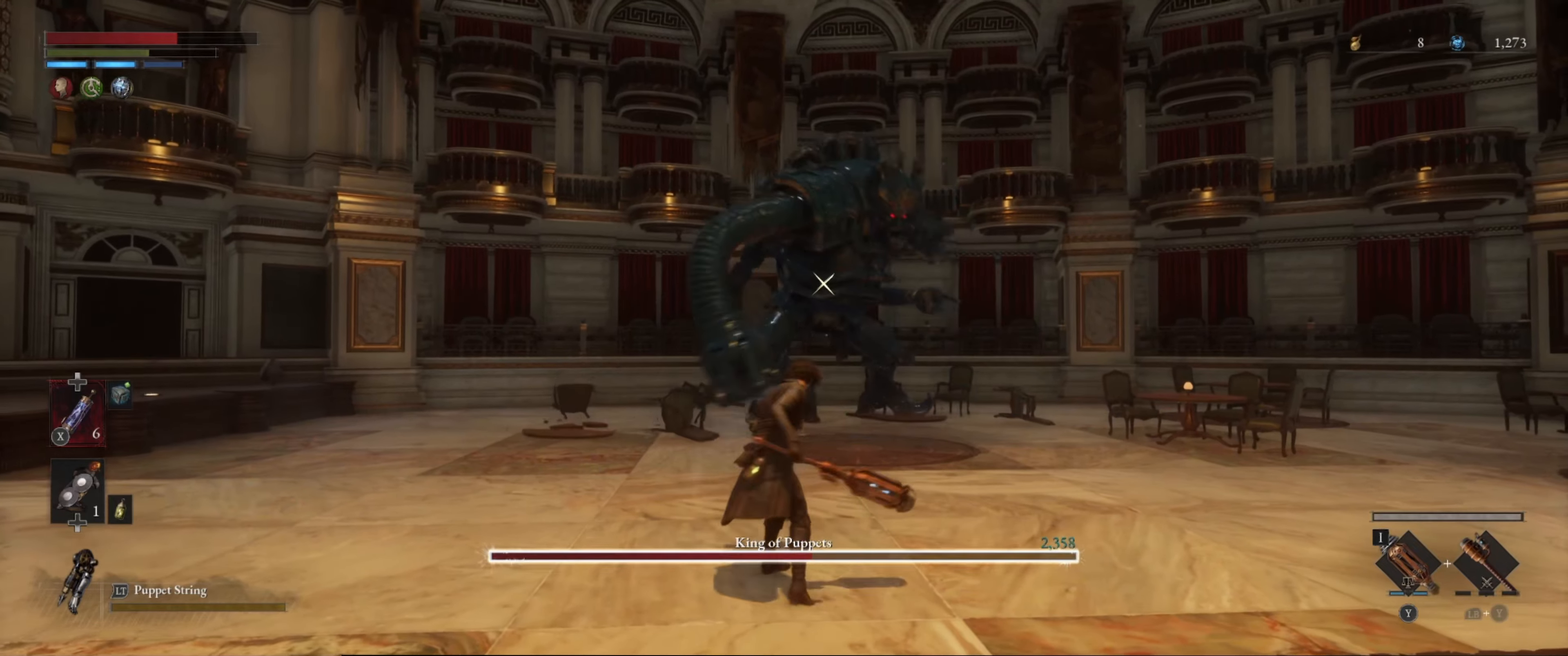
{"buttons": [], "left_stick": "up", "right_stick": "center", "events": [[400, "B", "up"]]}
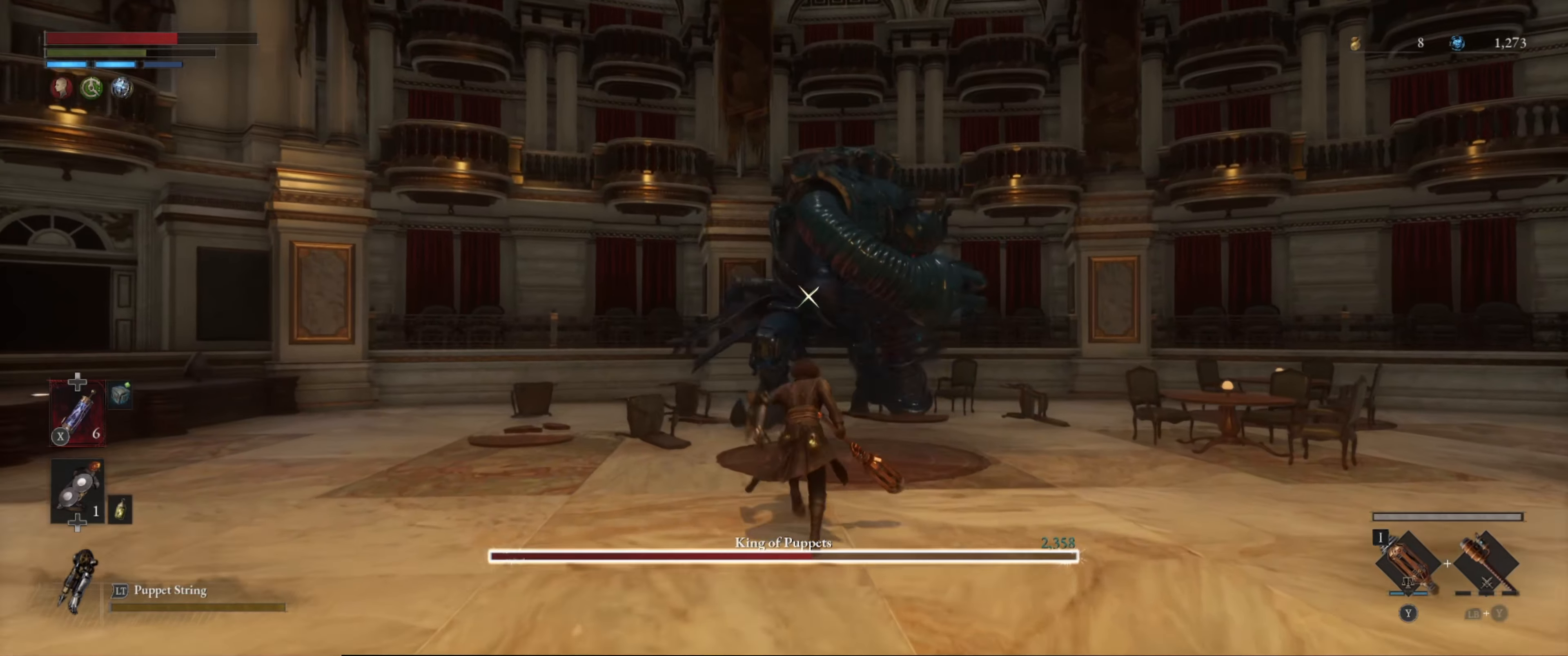
{"buttons": ["L1"], "left_stick": "up", "right_stick": "center", "events": [[433, "L1", "down"]]}
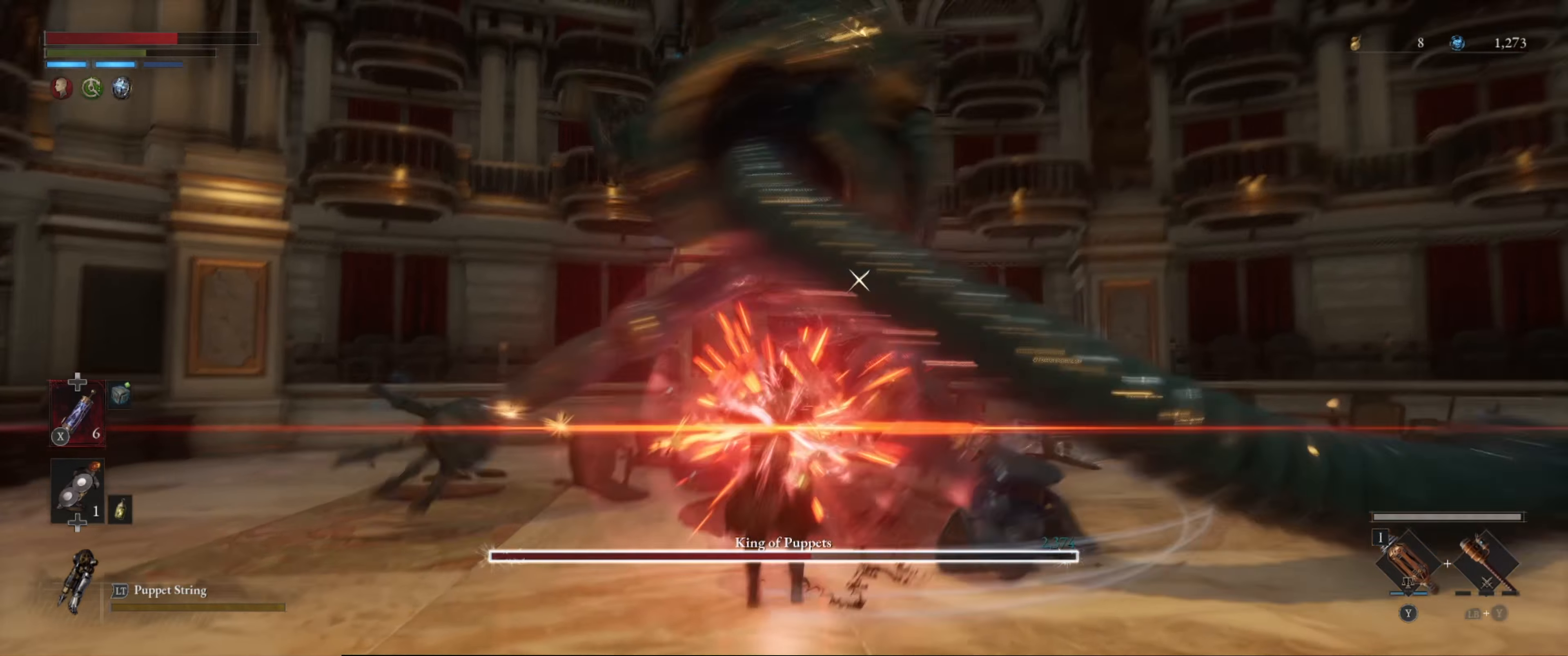
{"buttons": [], "left_stick": "up", "right_stick": "center", "events": [[233, "L1", "up"]]}
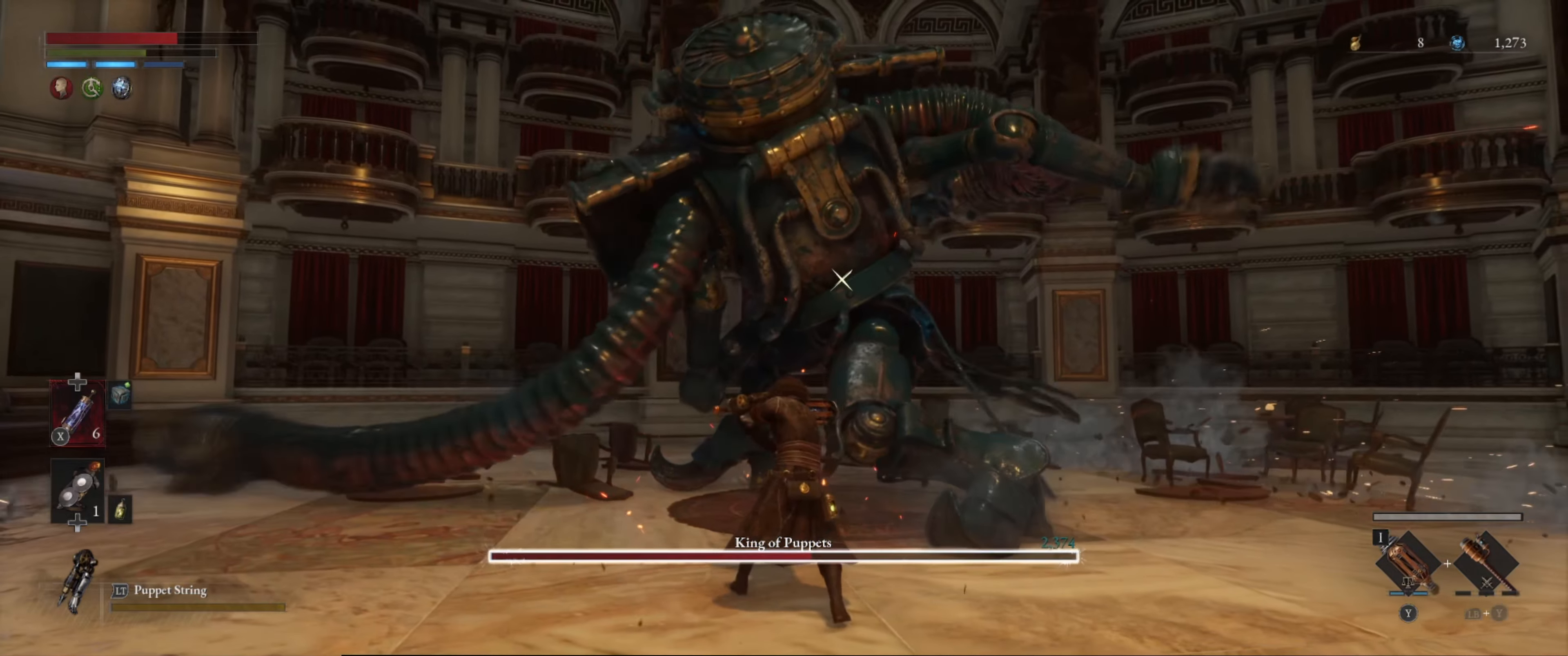
{"buttons": [], "left_stick": "up", "right_stick": "center", "events": []}
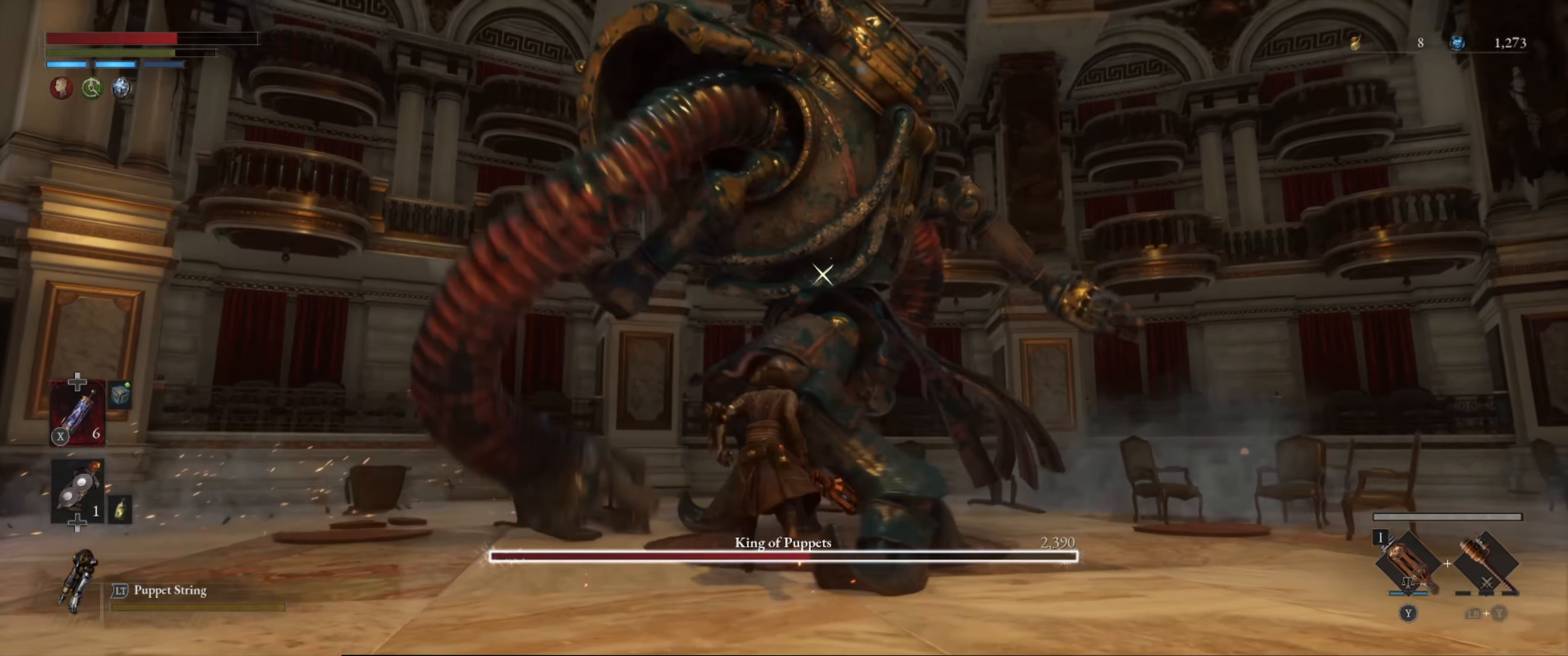
{"buttons": ["L1"], "left_stick": "up", "right_stick": "center", "events": [[117, "L1", "down"], [333, "L1", "up"], [433, "L1", "down"]]}
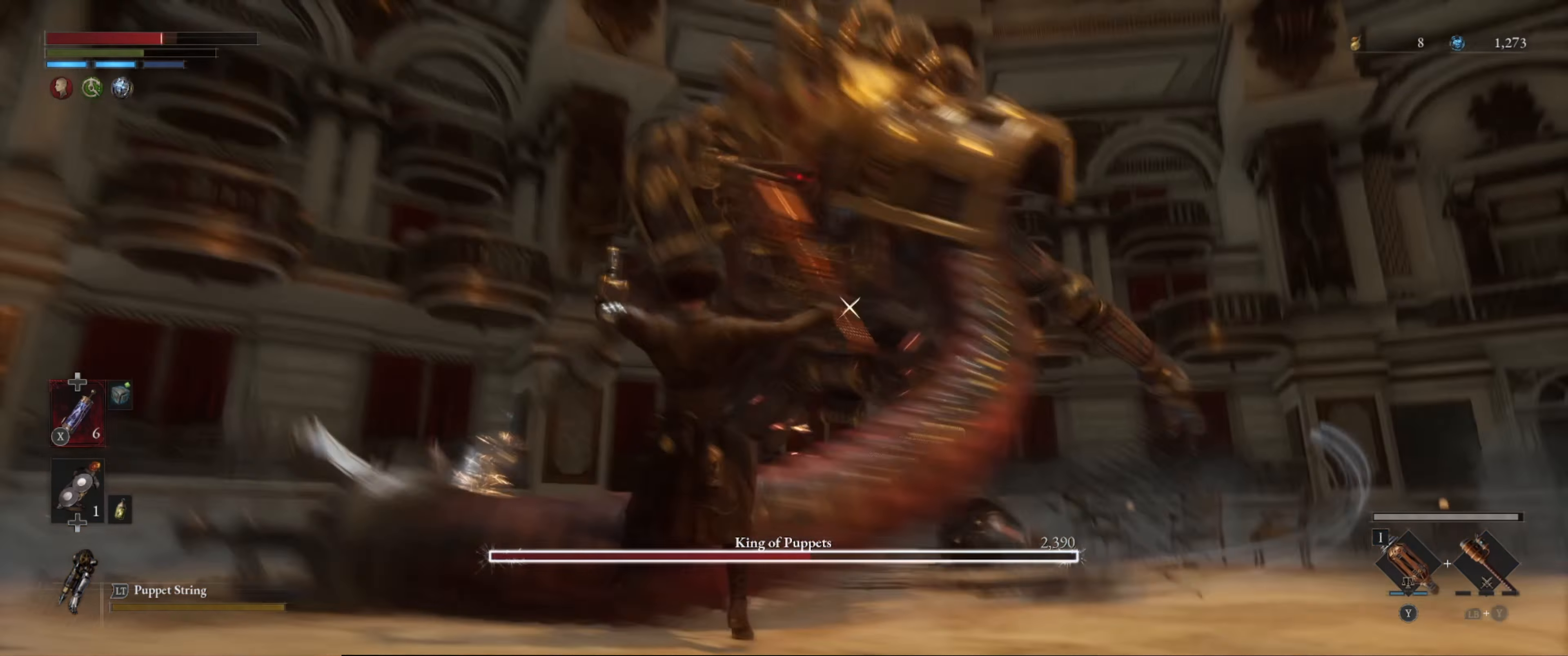
{"buttons": [], "left_stick": "up", "right_stick": "center", "events": [[250, "L1", "up"]]}
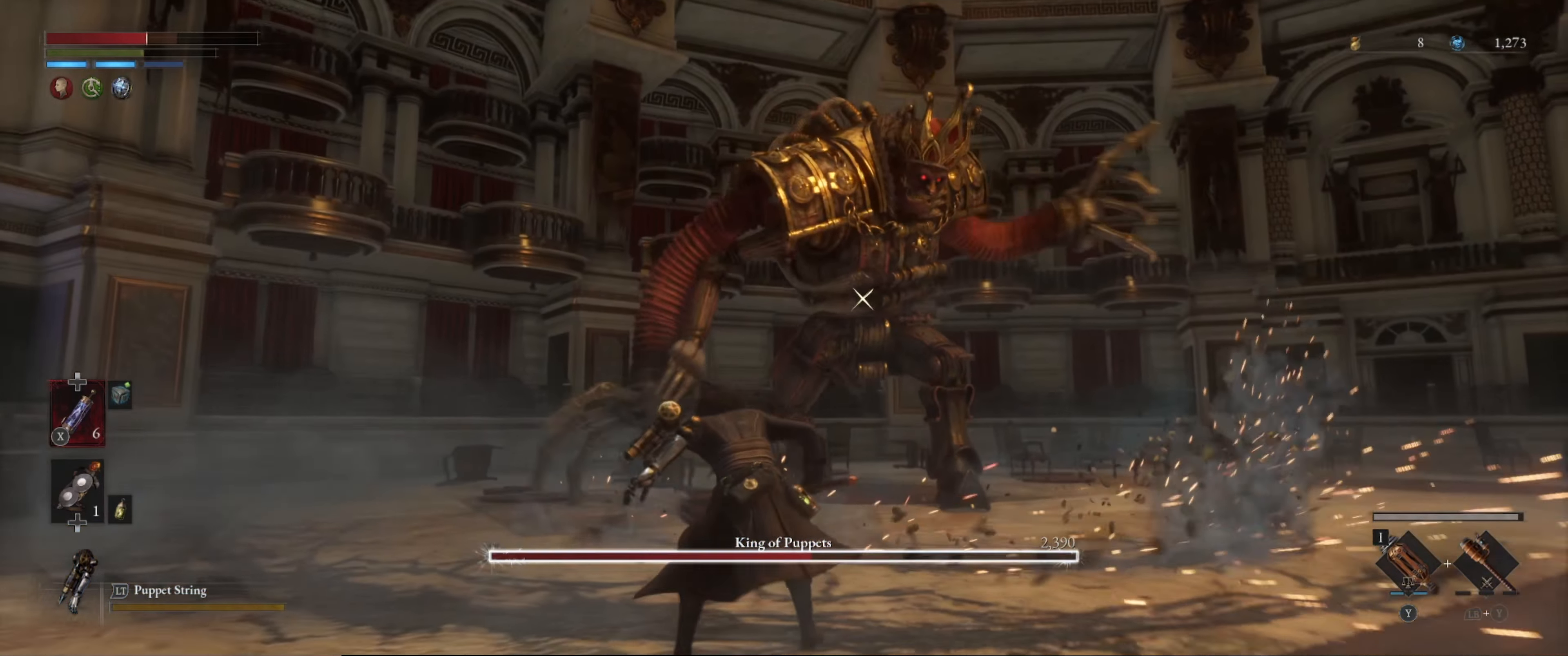
{"buttons": ["B"], "left_stick": "up", "right_stick": "center", "events": [[83, "B", "down"]]}
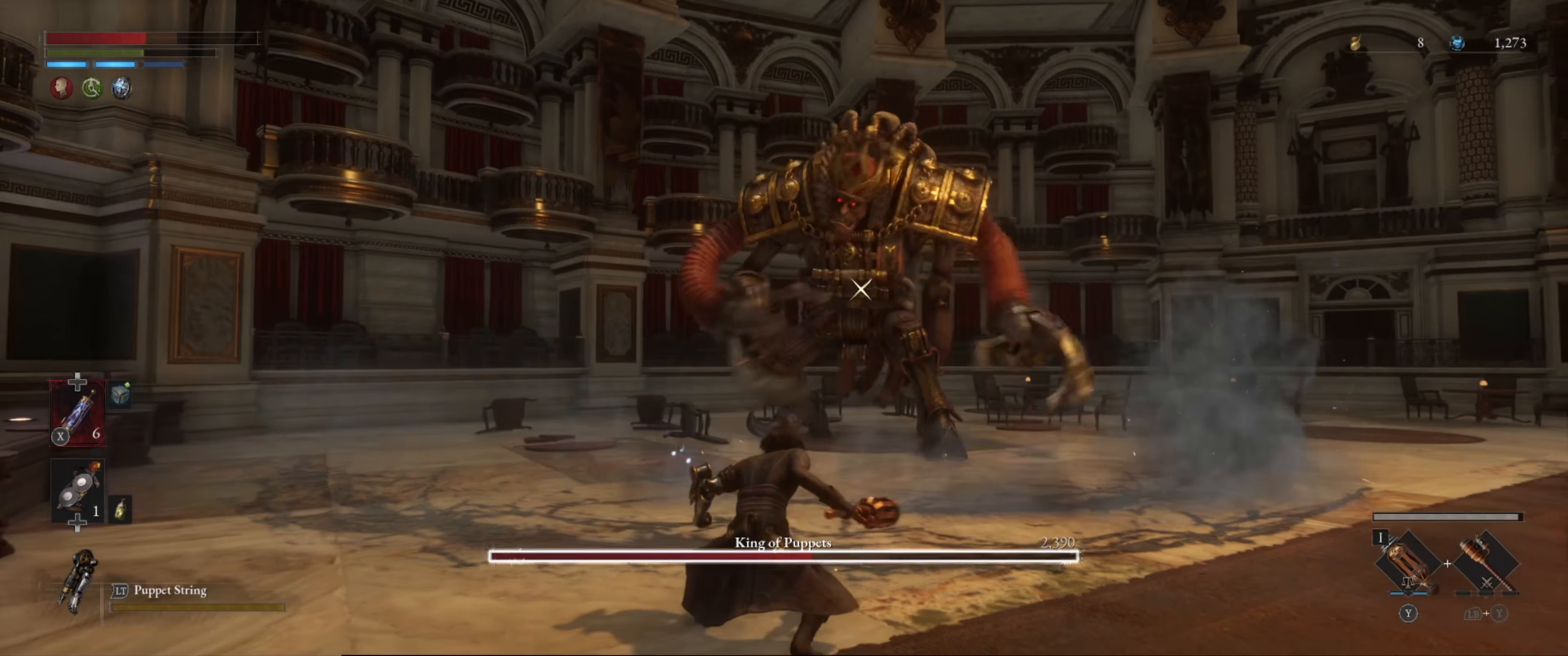
{"buttons": ["B"], "left_stick": "up", "right_stick": "center", "events": []}
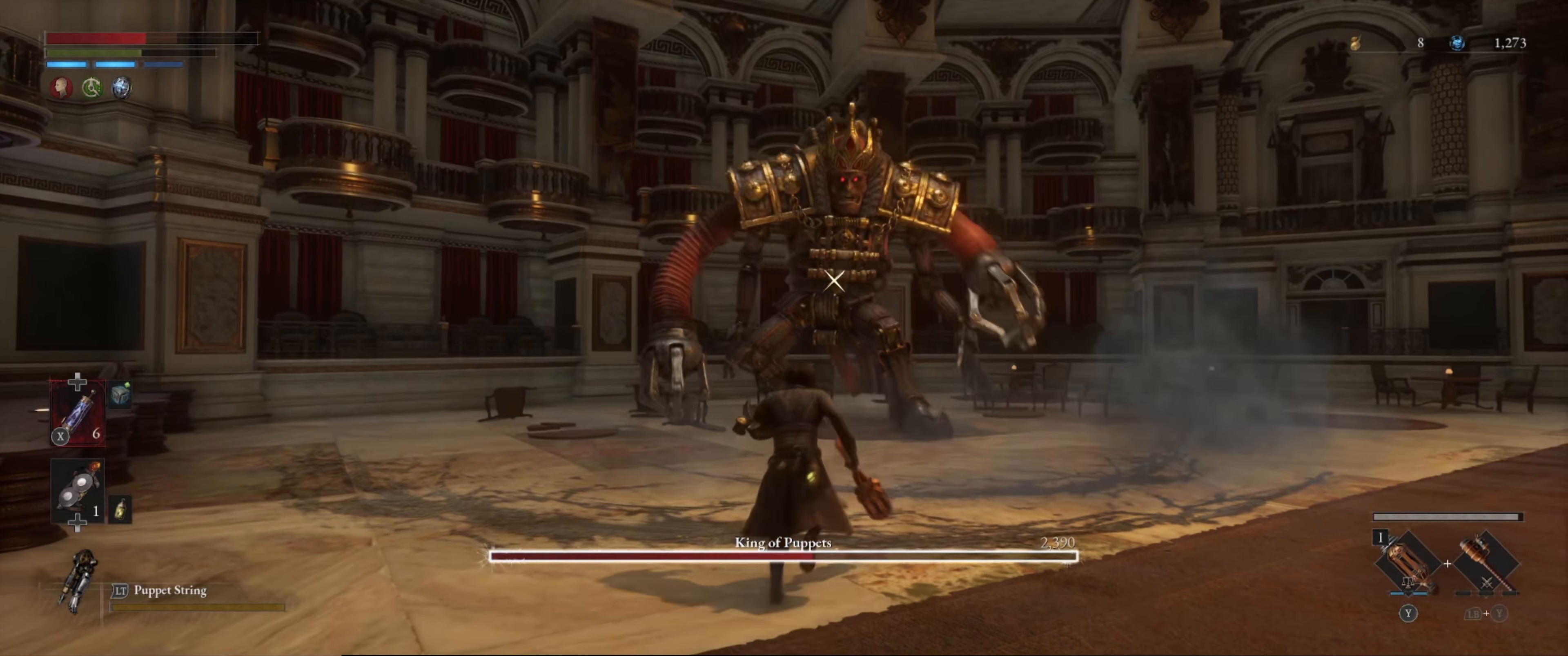
{"buttons": ["B"], "left_stick": "up", "right_stick": "center", "events": []}
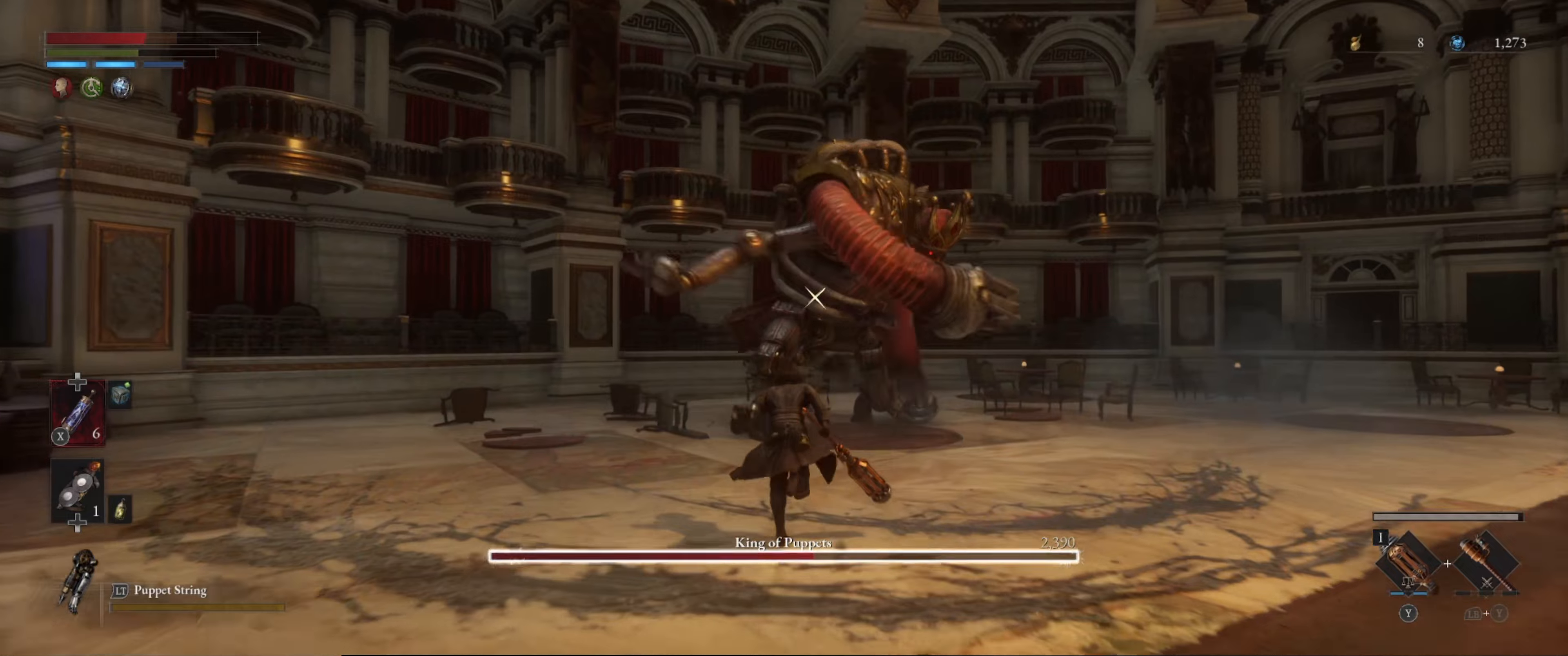
{"buttons": [], "left_stick": "up", "right_stick": "center", "events": [[167, "B", "up"]]}
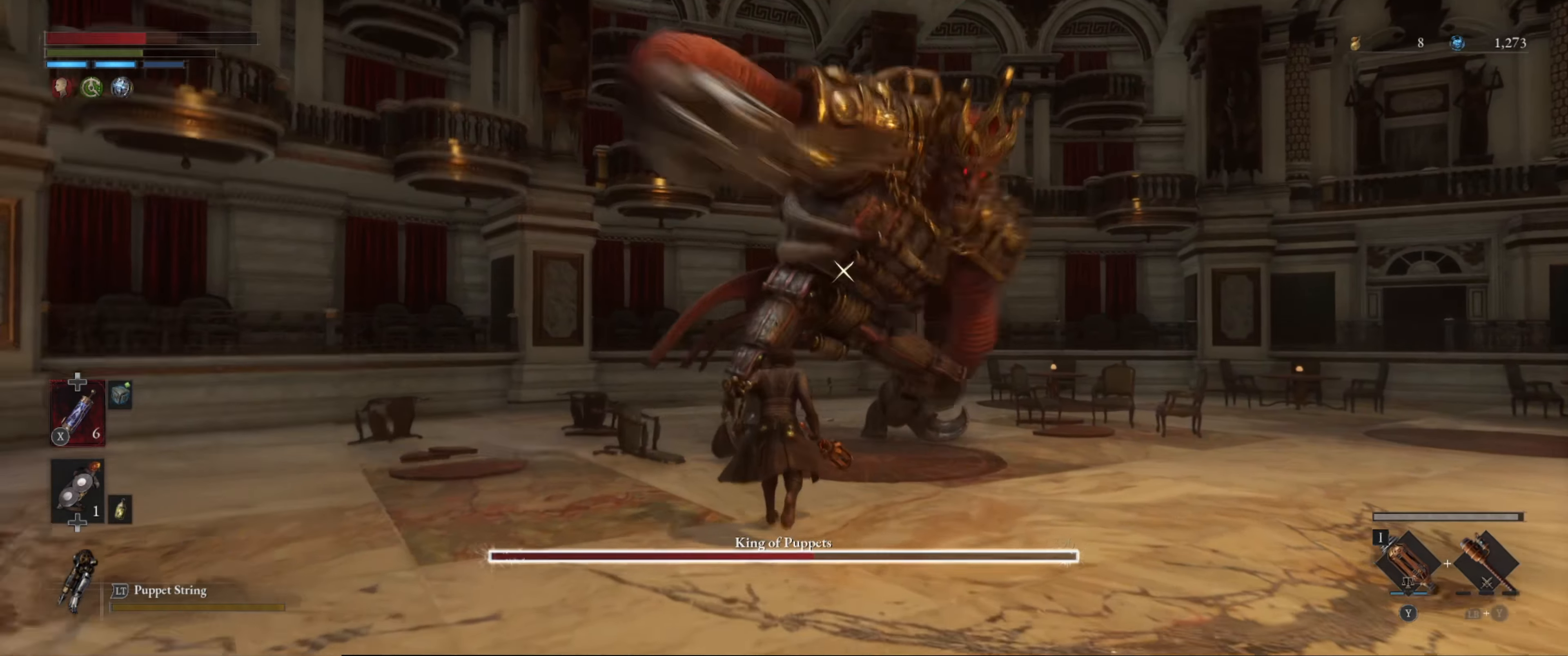
{"buttons": [], "left_stick": "up", "right_stick": "center", "events": [[184, "L1", "down"], [484, "L1", "up"]]}
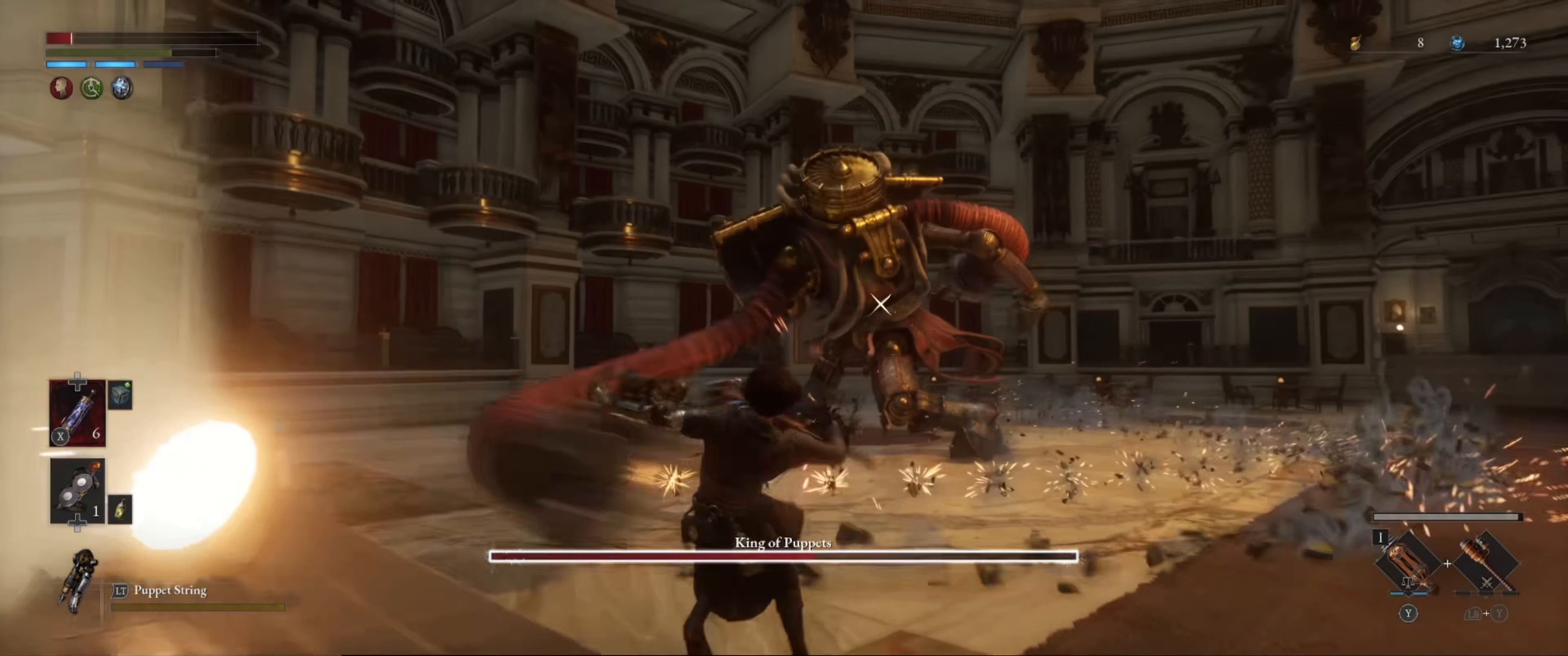
{"buttons": ["B"], "left_stick": "up", "right_stick": "center", "events": [[384, "B", "down"]]}